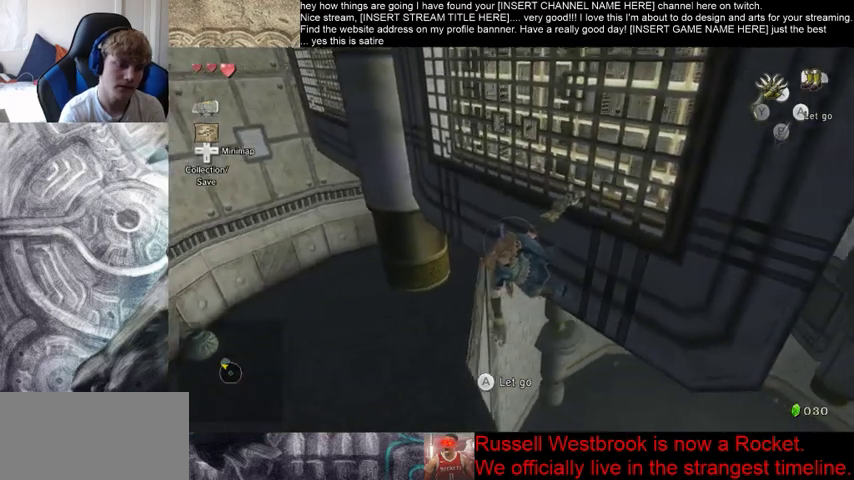
Gameplay with a controller (Xbox layout); each line is a JSON object with the inputs held at the frame after it. "events" lists button and stick changes between this image and that frame as [ms after this image, input, new state], when the widget could be followed in between. Not read: L3 R3.
{"buttons": [], "left_stick": "center", "right_stick": "center", "events": []}
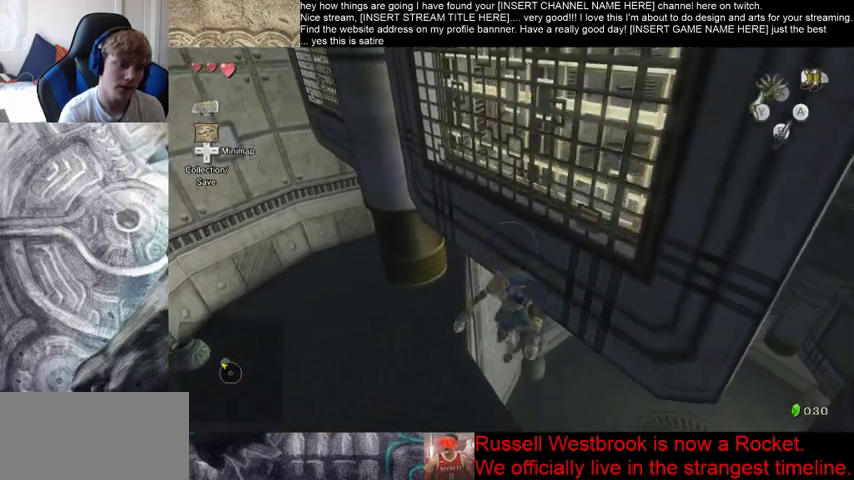
{"buttons": [], "left_stick": "up-left", "right_stick": "center", "events": [[267, "left_stick", "up-left"]]}
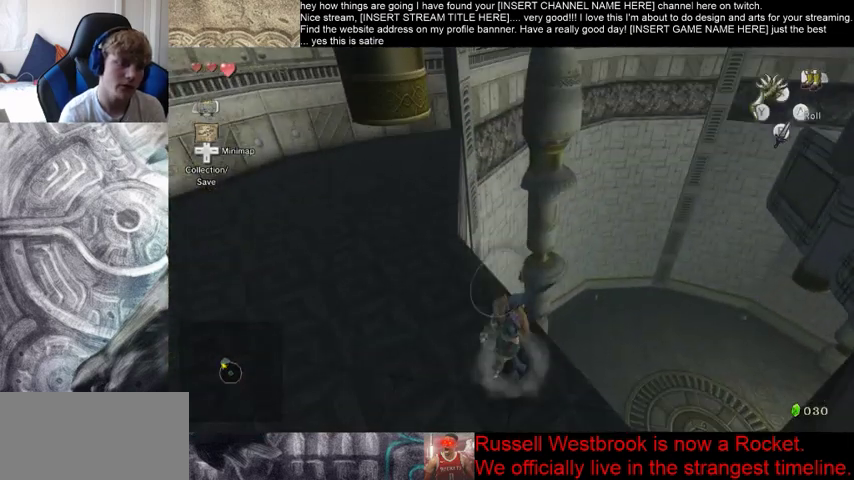
{"buttons": [], "left_stick": "up-left", "right_stick": "right", "events": [[233, "right_stick", "right"]]}
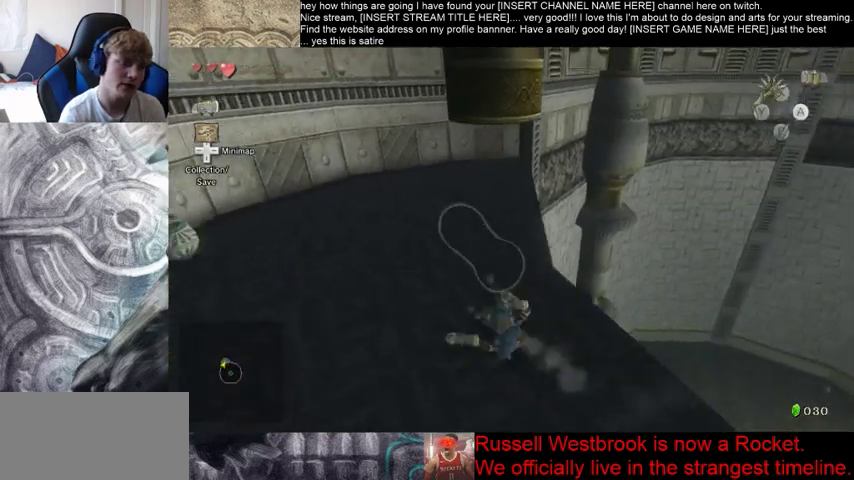
{"buttons": [], "left_stick": "up-left", "right_stick": "center", "events": [[67, "right_stick", "center"]]}
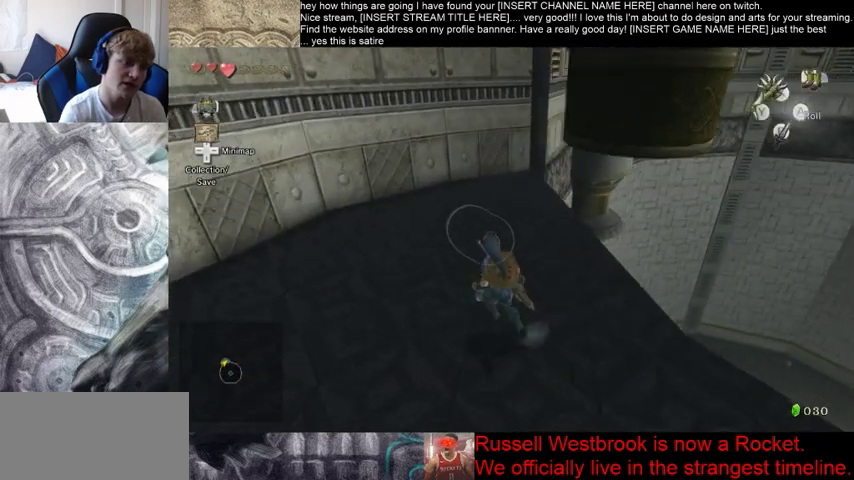
{"buttons": [], "left_stick": "center", "right_stick": "center", "events": [[67, "left_stick", "up"], [233, "left_stick", "up-right"], [433, "left_stick", "center"]]}
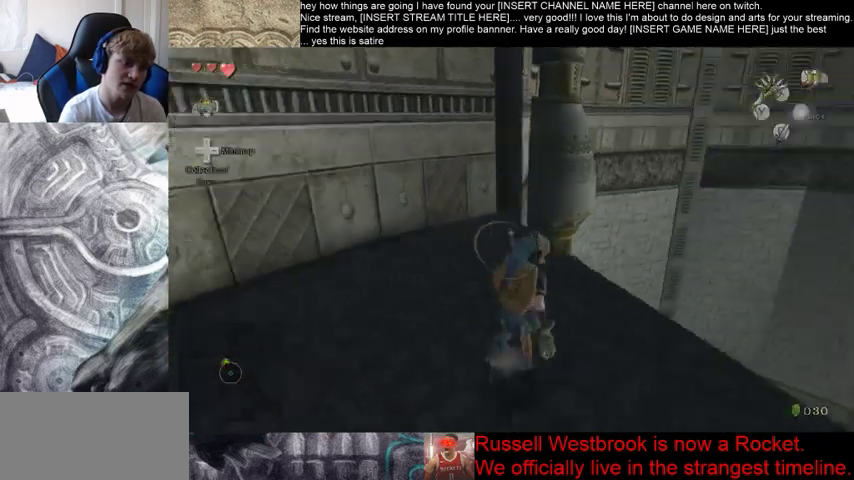
{"buttons": [], "left_stick": "center", "right_stick": "center", "events": []}
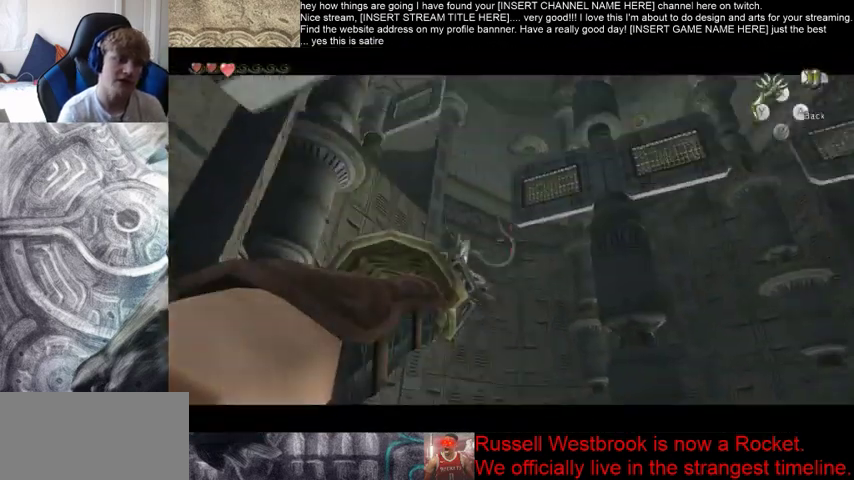
{"buttons": [], "left_stick": "center", "right_stick": "center", "events": []}
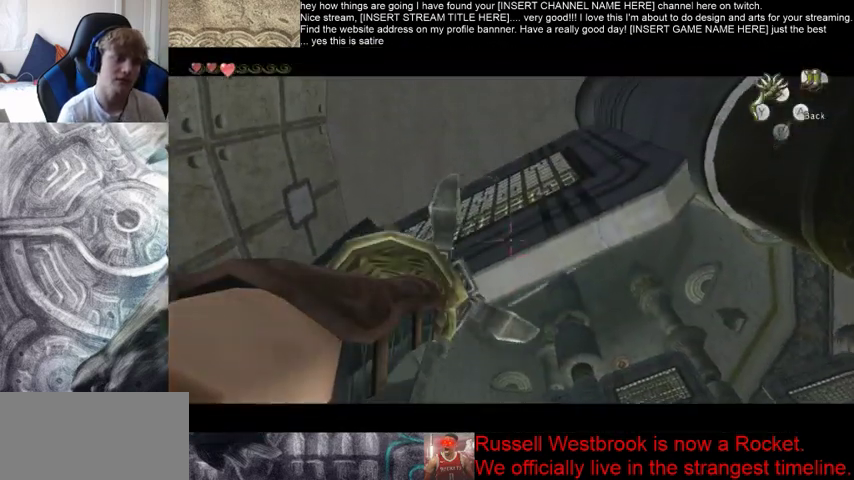
{"buttons": [], "left_stick": "center", "right_stick": "center", "events": []}
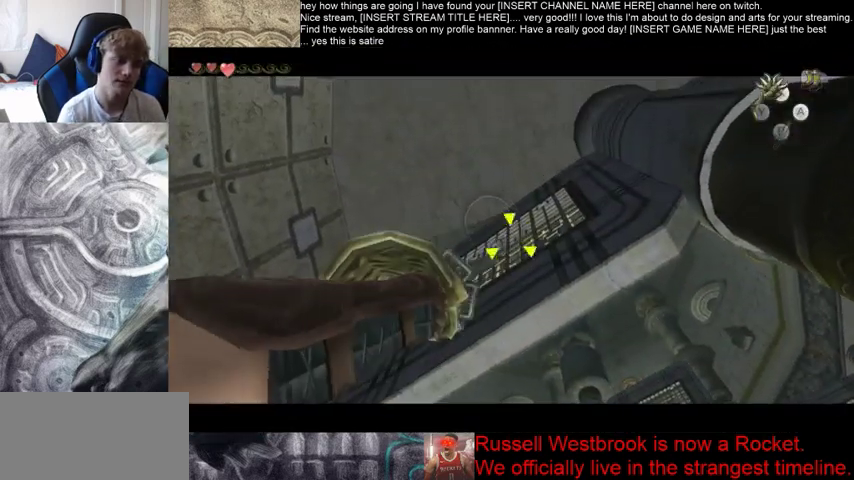
{"buttons": [], "left_stick": "center", "right_stick": "center", "events": []}
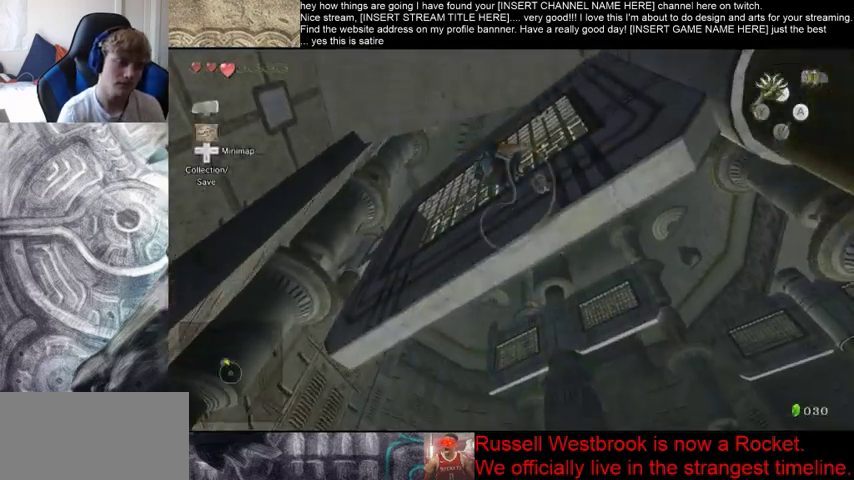
{"buttons": [], "left_stick": "center", "right_stick": "center", "events": []}
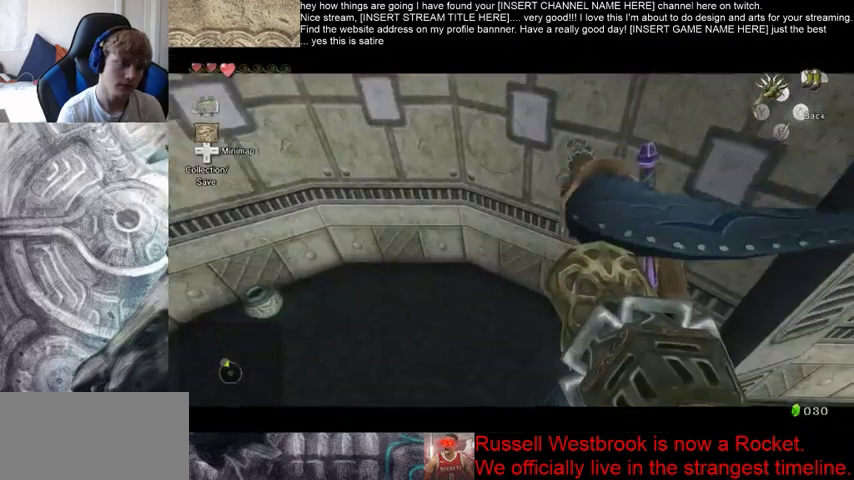
{"buttons": [], "left_stick": "up-right", "right_stick": "center", "events": [[67, "left_stick", "up-right"]]}
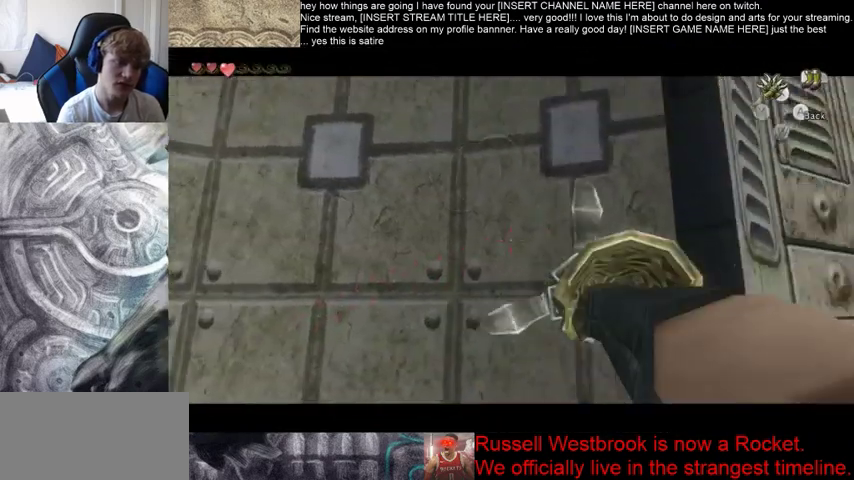
{"buttons": [], "left_stick": "right", "right_stick": "center", "events": [[367, "left_stick", "right"]]}
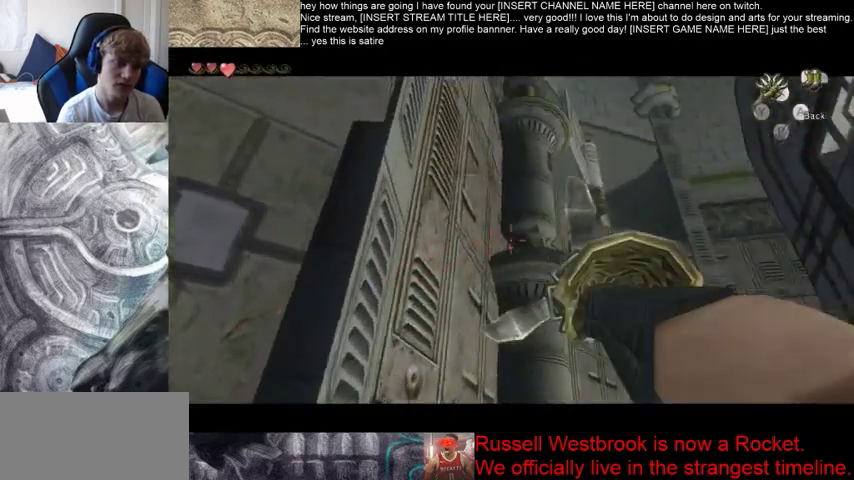
{"buttons": [], "left_stick": "right", "right_stick": "center", "events": []}
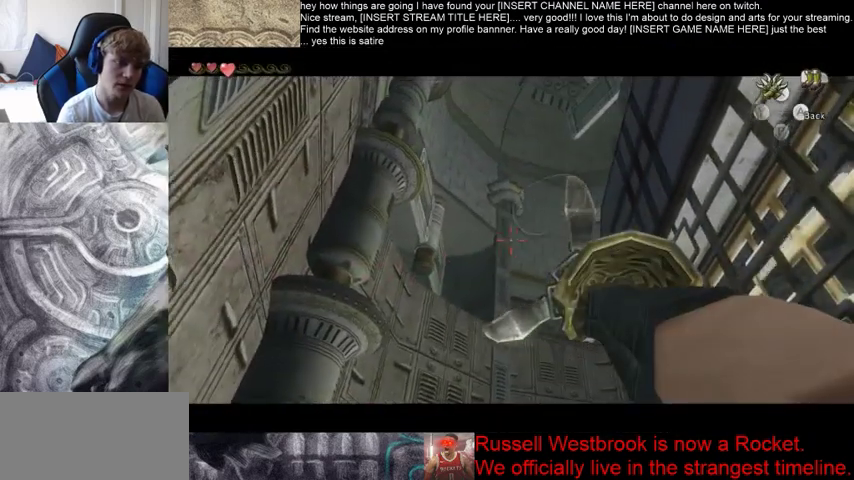
{"buttons": [], "left_stick": "right", "right_stick": "center", "events": []}
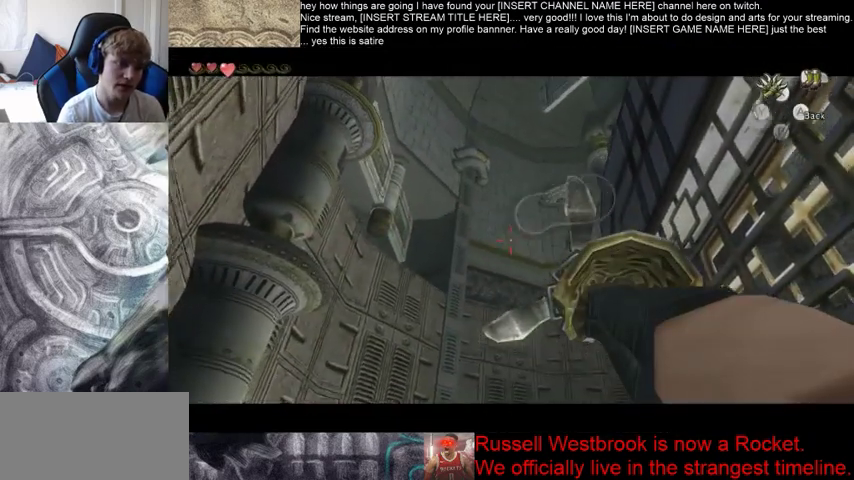
{"buttons": [], "left_stick": "right", "right_stick": "center", "events": []}
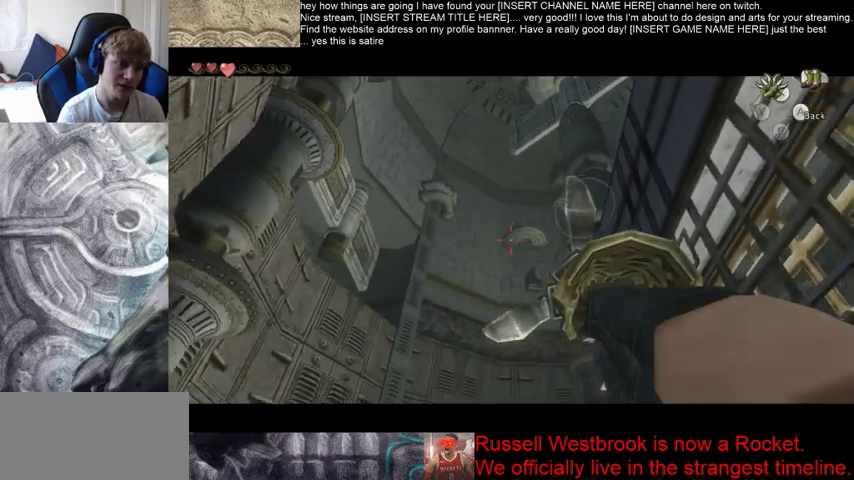
{"buttons": [], "left_stick": "right", "right_stick": "center", "events": []}
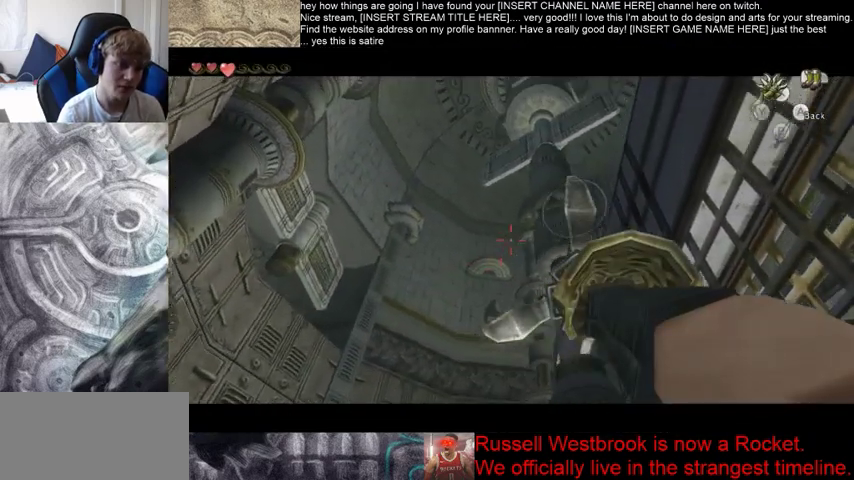
{"buttons": [], "left_stick": "center", "right_stick": "center", "events": [[133, "left_stick", "center"]]}
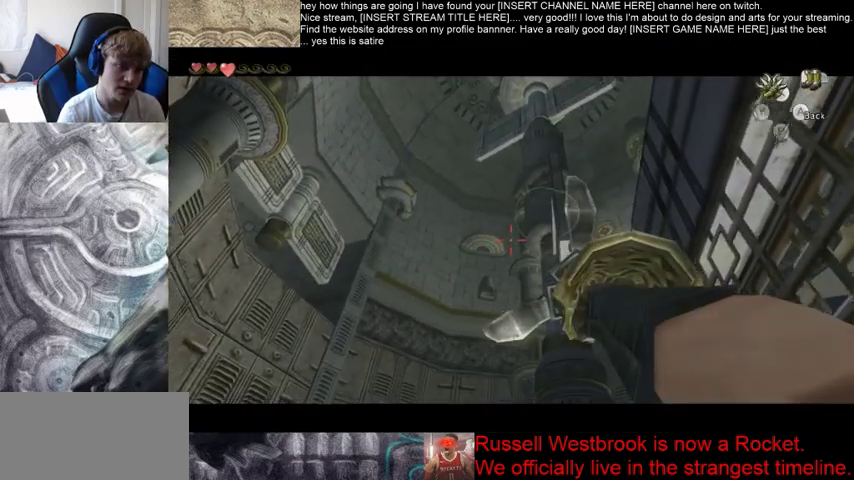
{"buttons": [], "left_stick": "center", "right_stick": "center", "events": []}
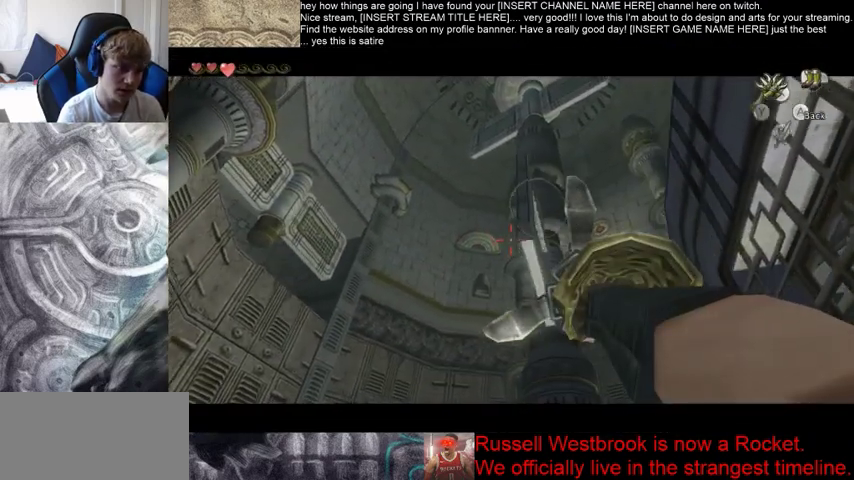
{"buttons": [], "left_stick": "center", "right_stick": "center", "events": []}
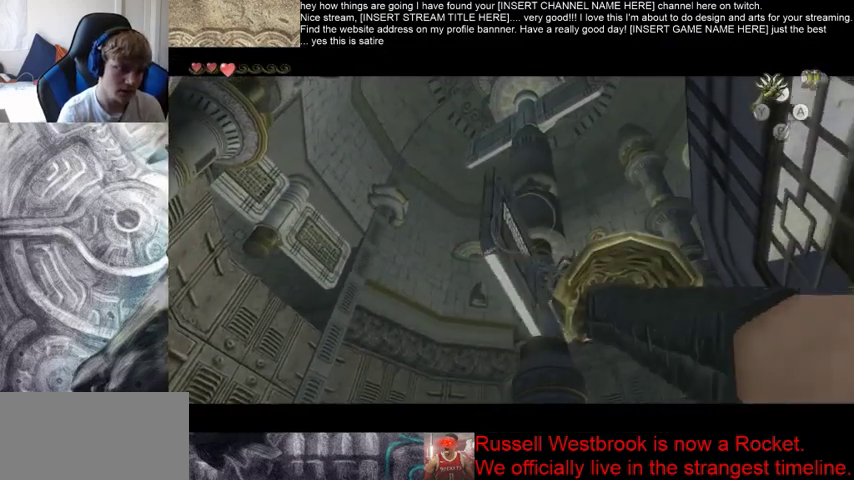
{"buttons": [], "left_stick": "center", "right_stick": "center", "events": []}
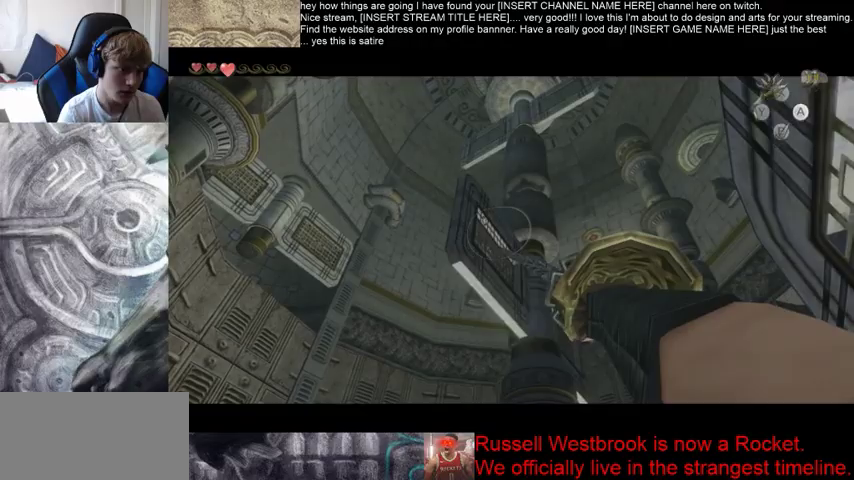
{"buttons": [], "left_stick": "center", "right_stick": "center", "events": []}
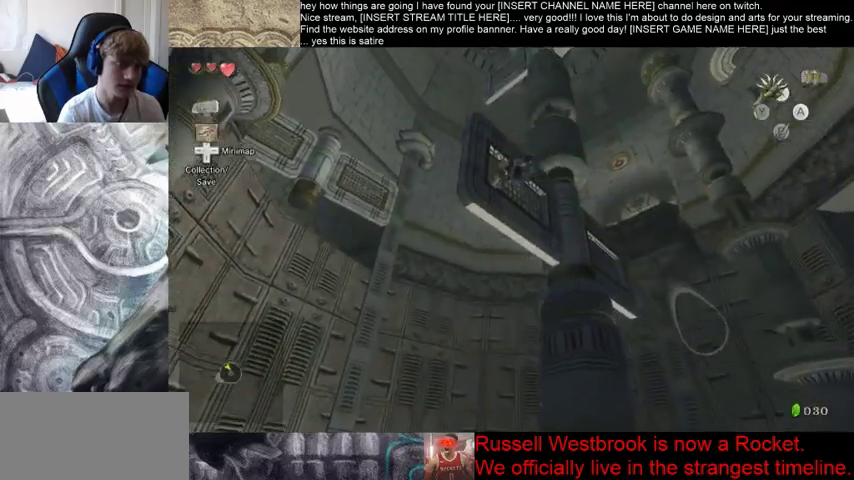
{"buttons": [], "left_stick": "center", "right_stick": "center", "events": []}
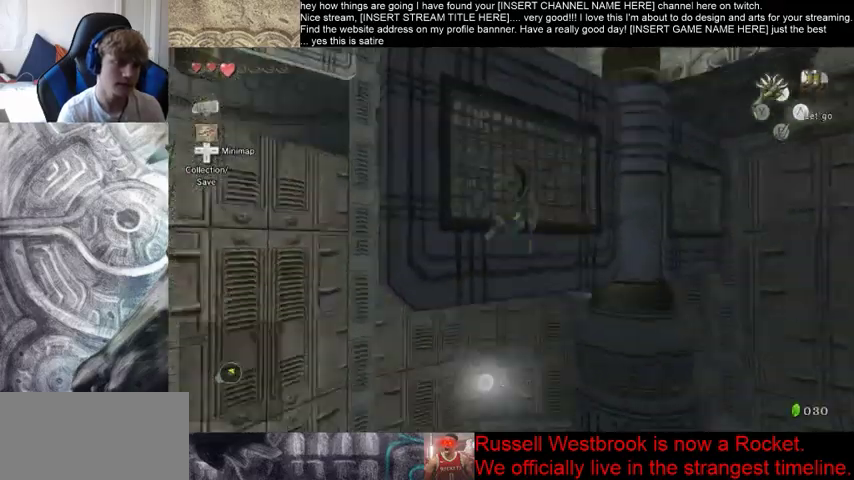
{"buttons": [], "left_stick": "up-right", "right_stick": "center", "events": [[367, "left_stick", "up-right"]]}
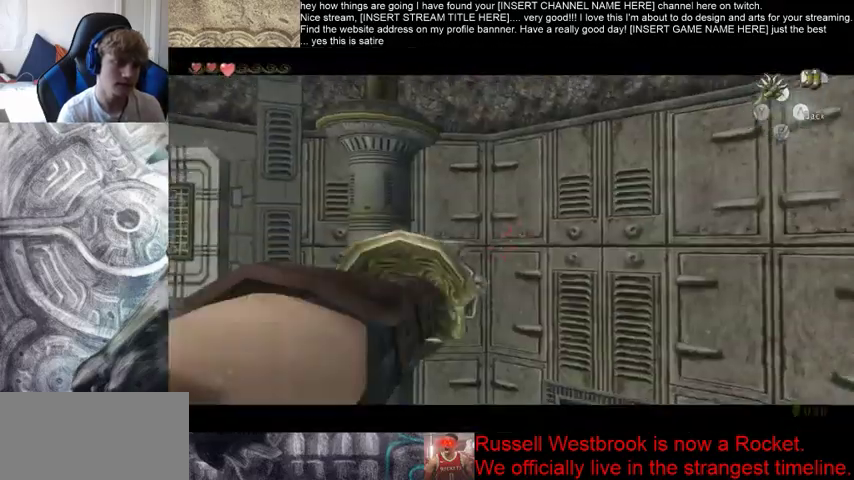
{"buttons": [], "left_stick": "right", "right_stick": "center", "events": [[467, "left_stick", "right"]]}
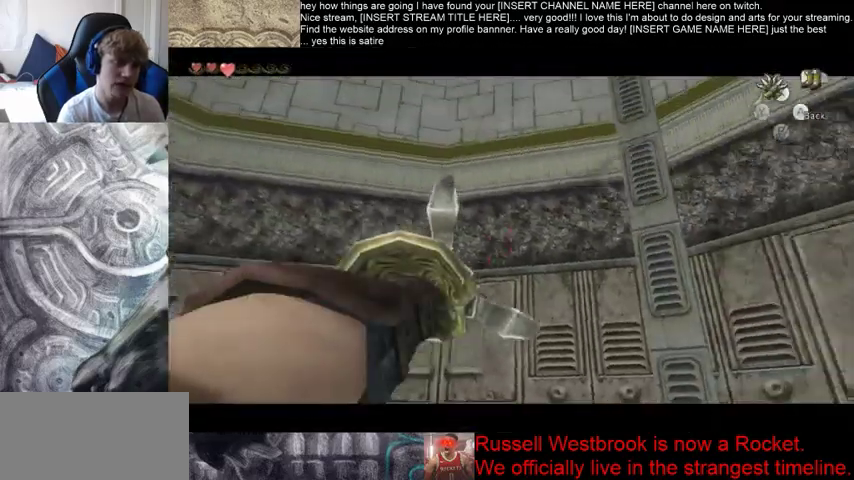
{"buttons": [], "left_stick": "right", "right_stick": "center", "events": []}
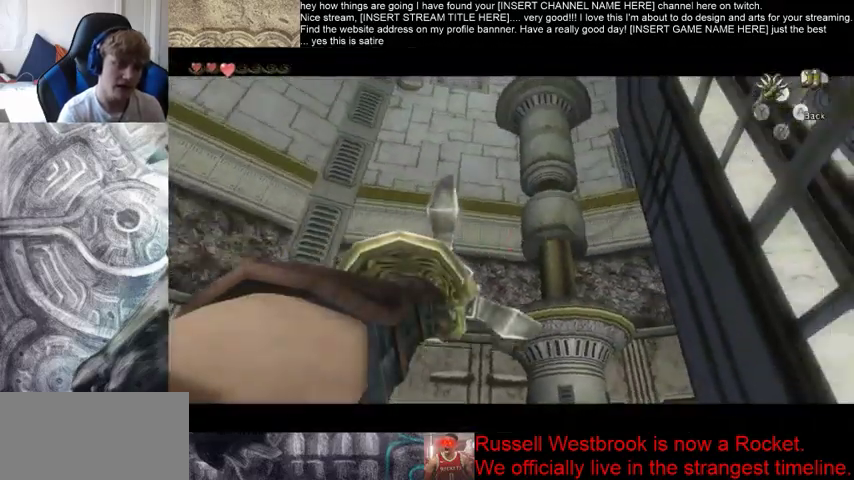
{"buttons": [], "left_stick": "right", "right_stick": "center", "events": []}
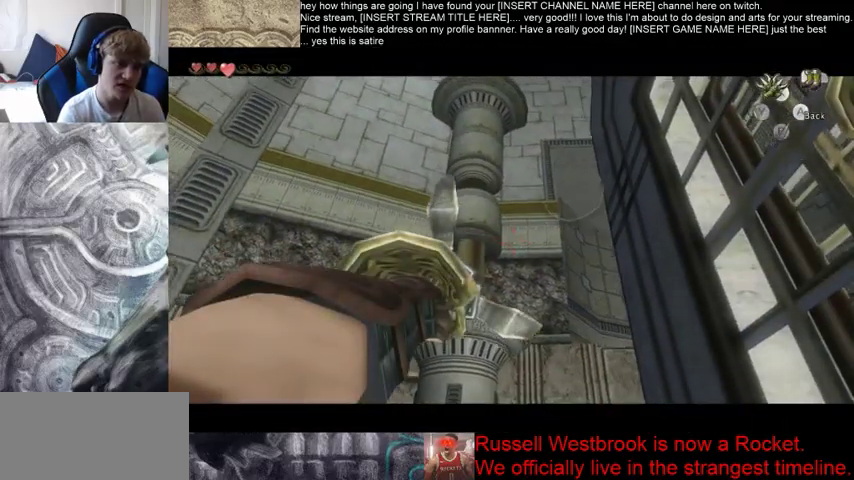
{"buttons": [], "left_stick": "right", "right_stick": "center", "events": []}
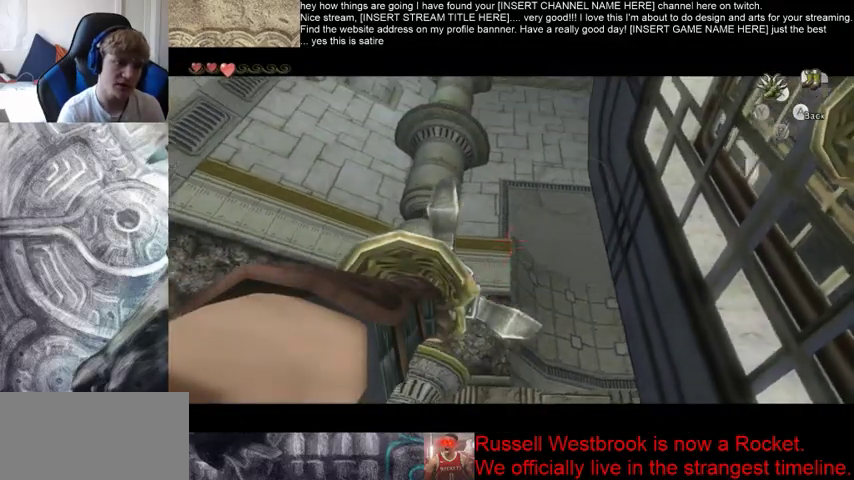
{"buttons": [], "left_stick": "right", "right_stick": "center", "events": []}
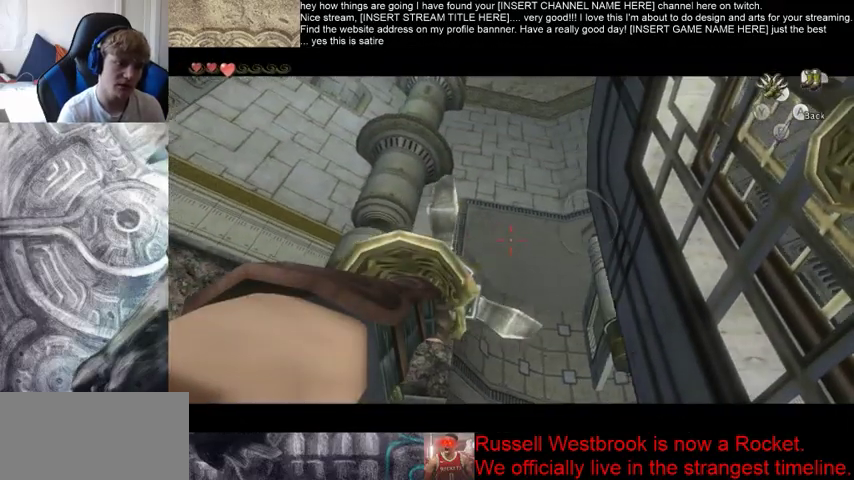
{"buttons": [], "left_stick": "right", "right_stick": "center", "events": []}
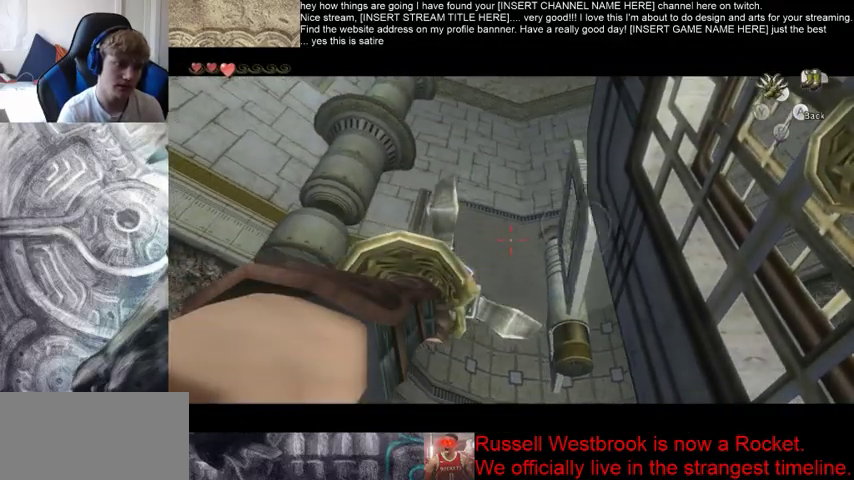
{"buttons": [], "left_stick": "center", "right_stick": "center", "events": [[167, "left_stick", "center"]]}